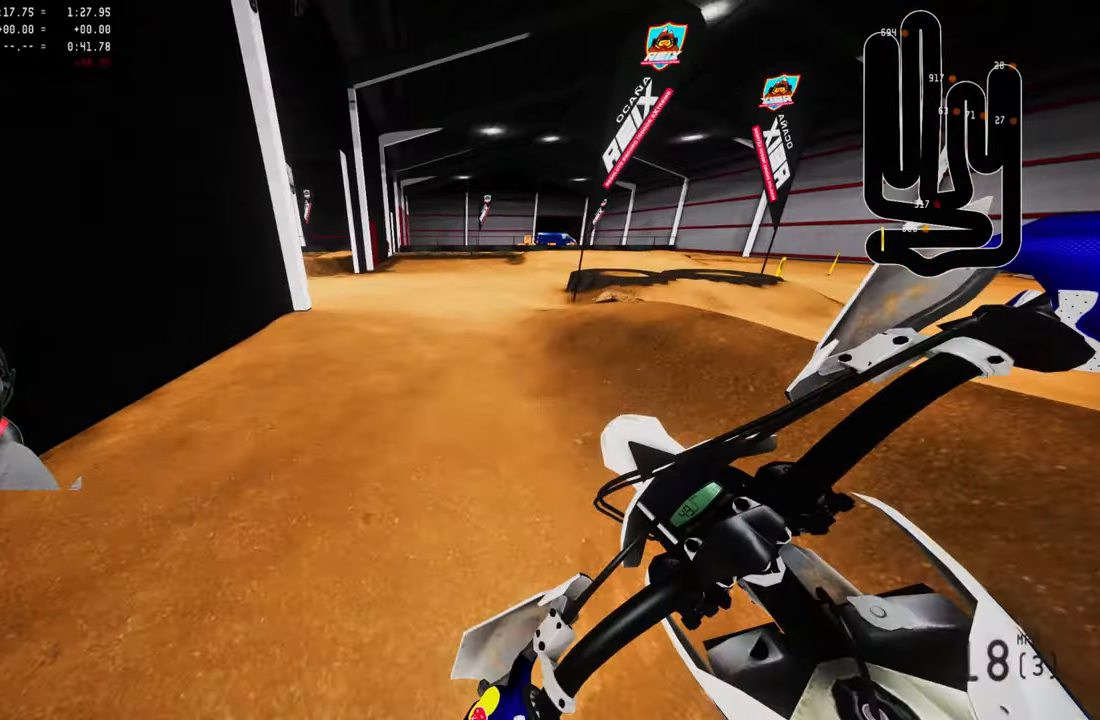
Gameplay with a controller (PlayStation layout); each line is a JSON object with the inputs held at the frame after it. "events" lists button and stick changes between this image and that frame as [ms after this image, input, new state], when the widget could be followed in between.
{"buttons": ["L2"], "left_stick": "up-left", "right_stick": "center", "events": [[150, "R2", "up"], [450, "L2", "down"]]}
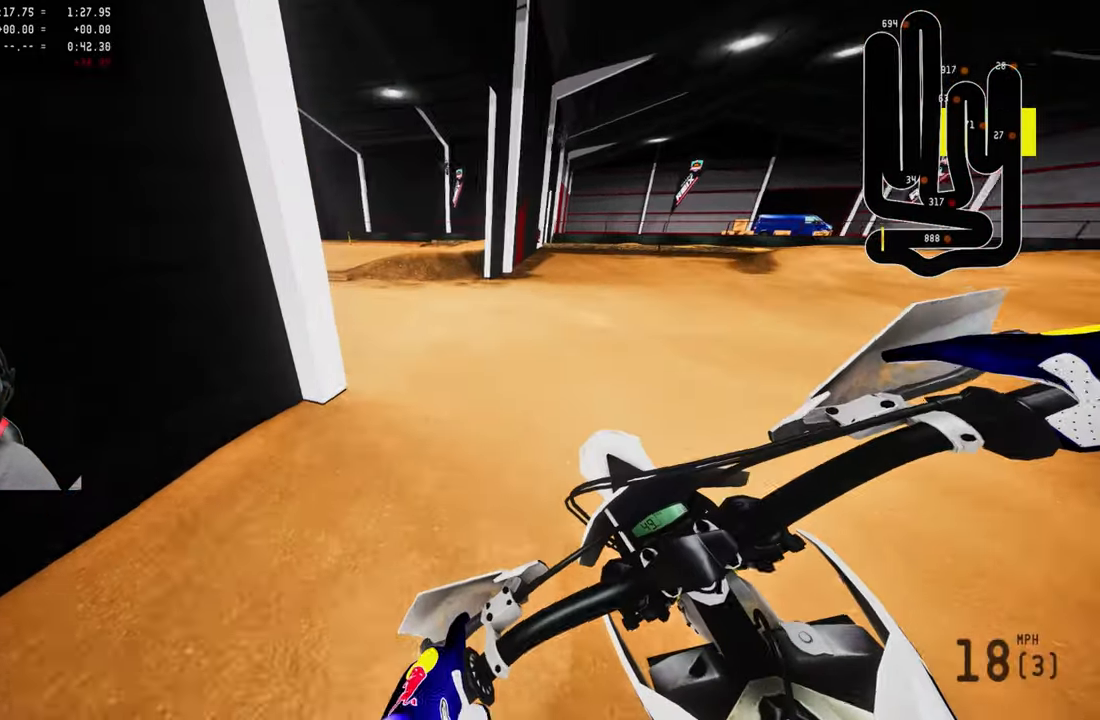
{"buttons": ["R2"], "left_stick": "up-left", "right_stick": "up-right", "events": [[134, "L2", "up"], [267, "right_stick", "up-right"], [300, "R2", "down"]]}
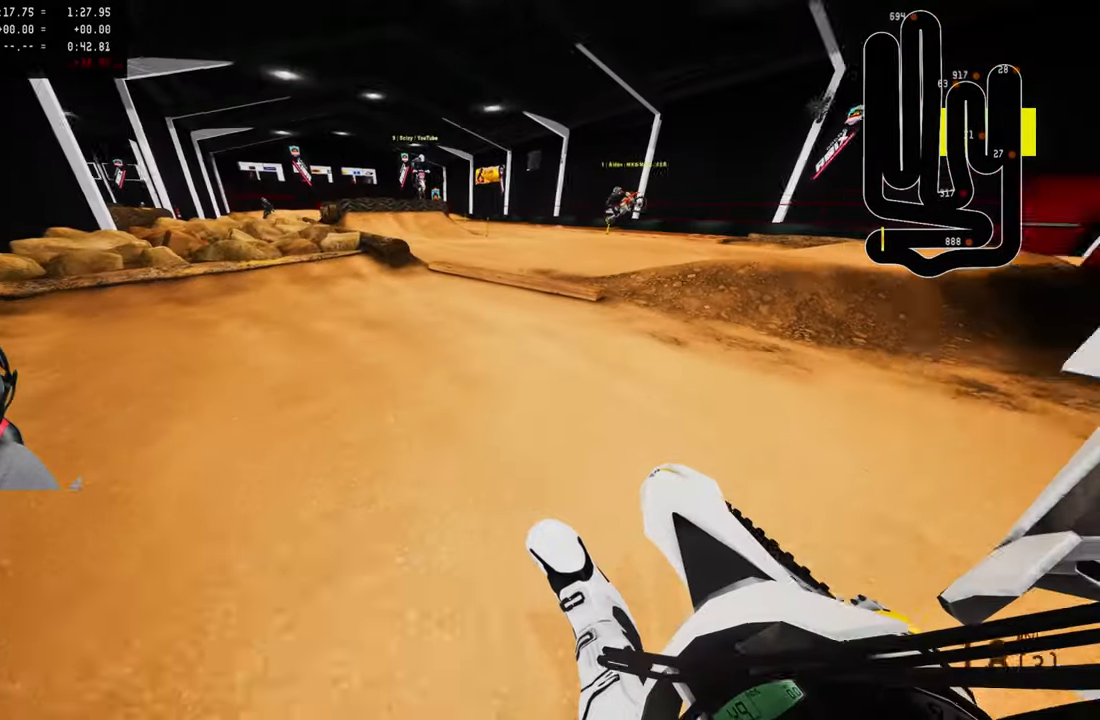
{"buttons": ["R2"], "left_stick": "up", "right_stick": "center", "events": [[167, "left_stick", "up"], [267, "right_stick", "center"], [350, "R3", "down"], [484, "R3", "up"]]}
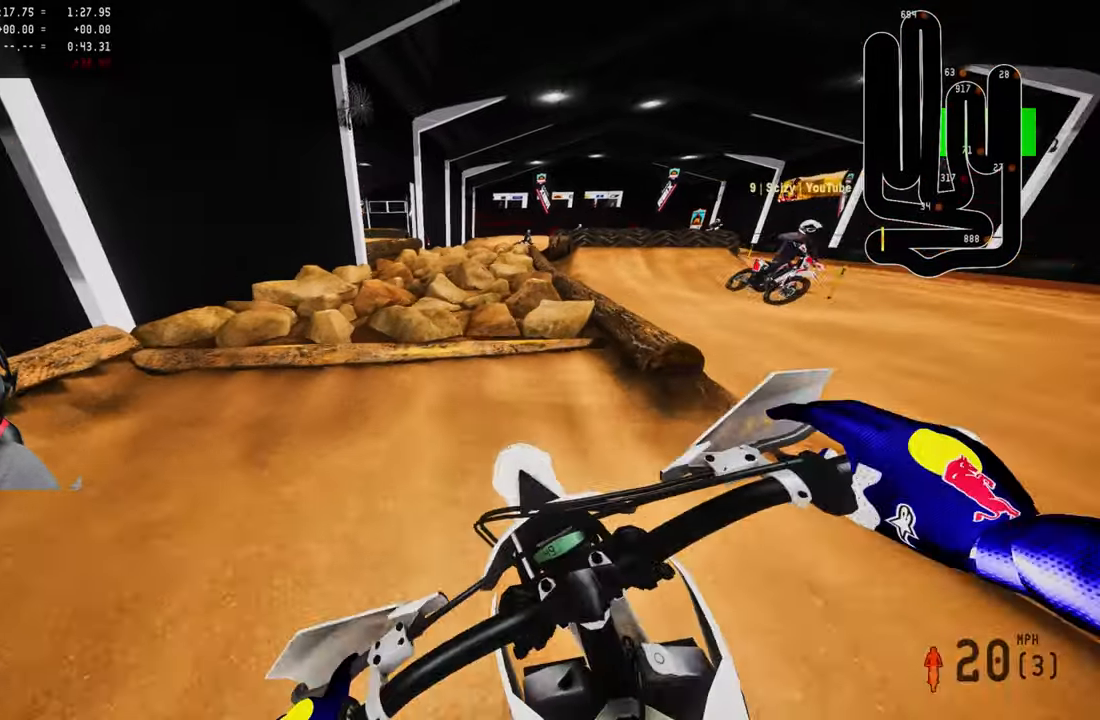
{"buttons": ["R2"], "left_stick": "center", "right_stick": "center", "events": [[17, "left_stick", "center"]]}
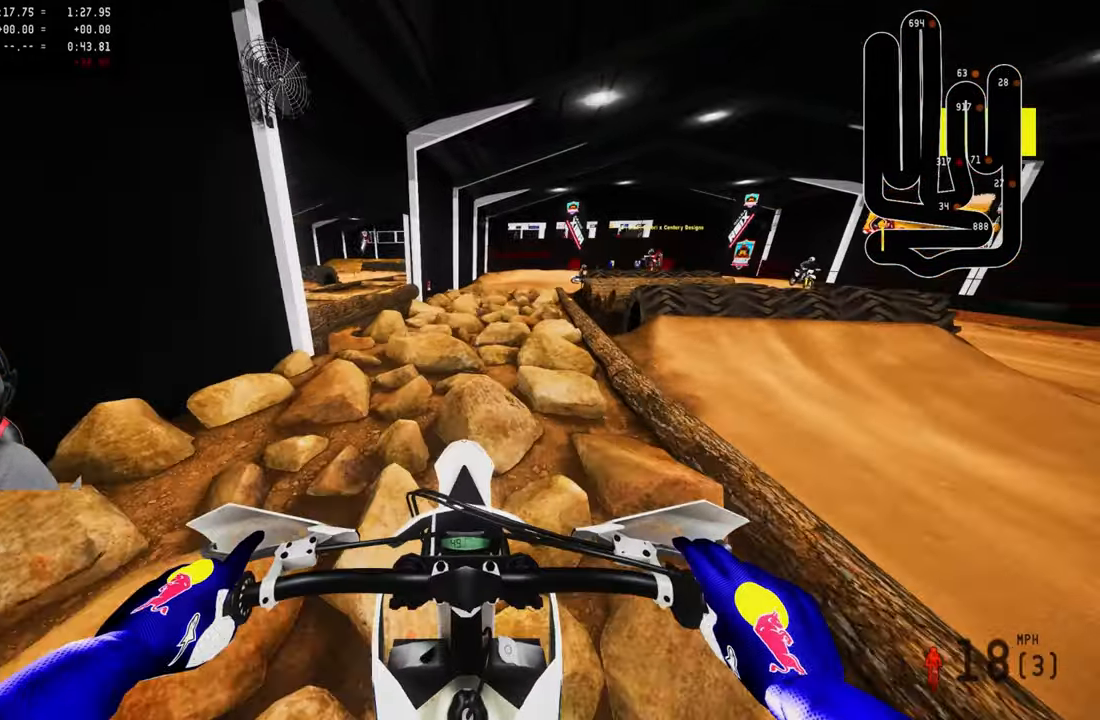
{"buttons": ["R2"], "left_stick": "center", "right_stick": "down", "events": [[150, "left_stick", "right"], [284, "right_stick", "down"], [350, "left_stick", "center"]]}
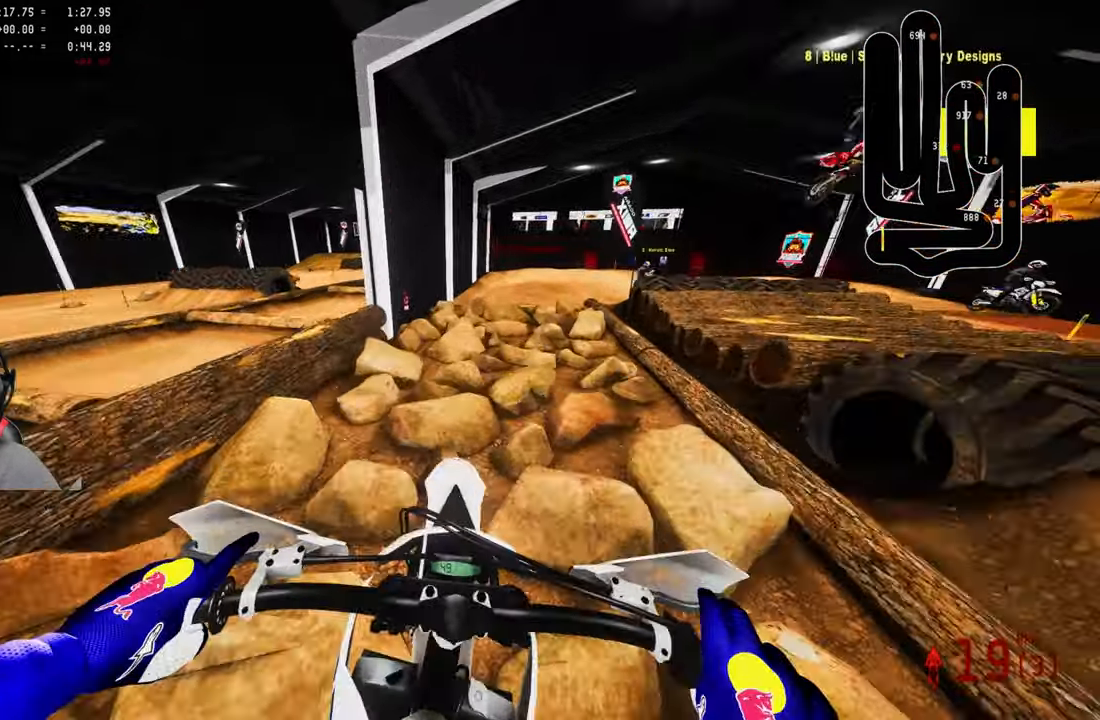
{"buttons": ["R2"], "left_stick": "center", "right_stick": "down-left", "events": [[84, "right_stick", "down-left"]]}
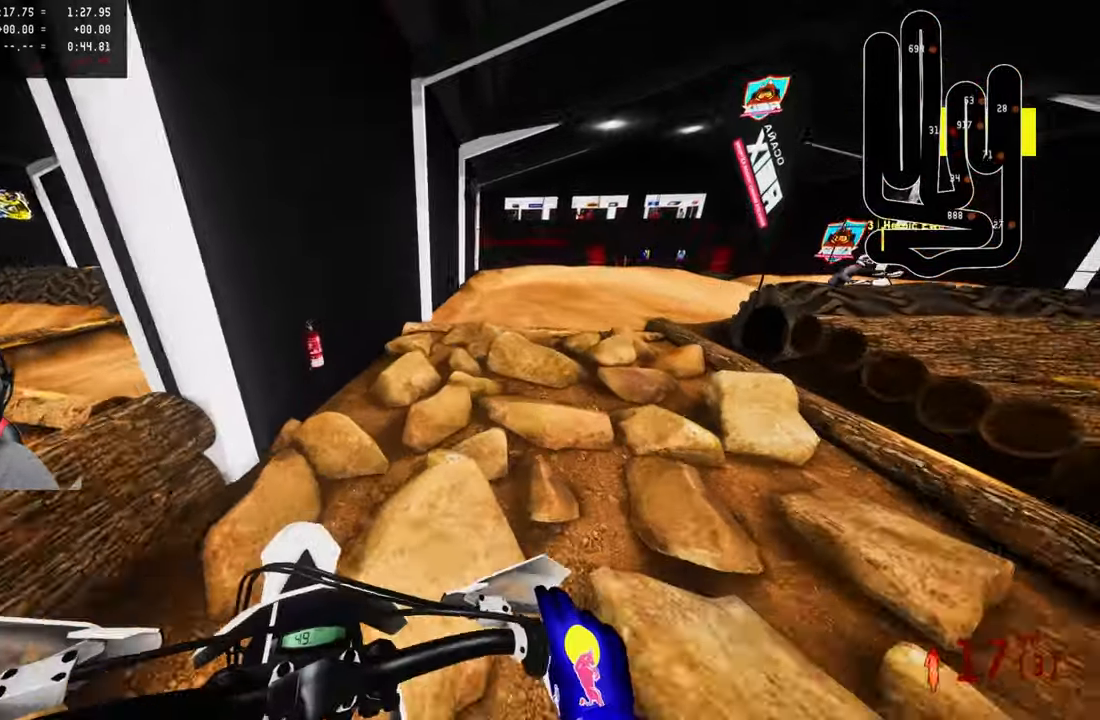
{"buttons": ["R2"], "left_stick": "center", "right_stick": "center", "events": [[184, "R2", "up"], [250, "right_stick", "center"], [417, "R2", "down"]]}
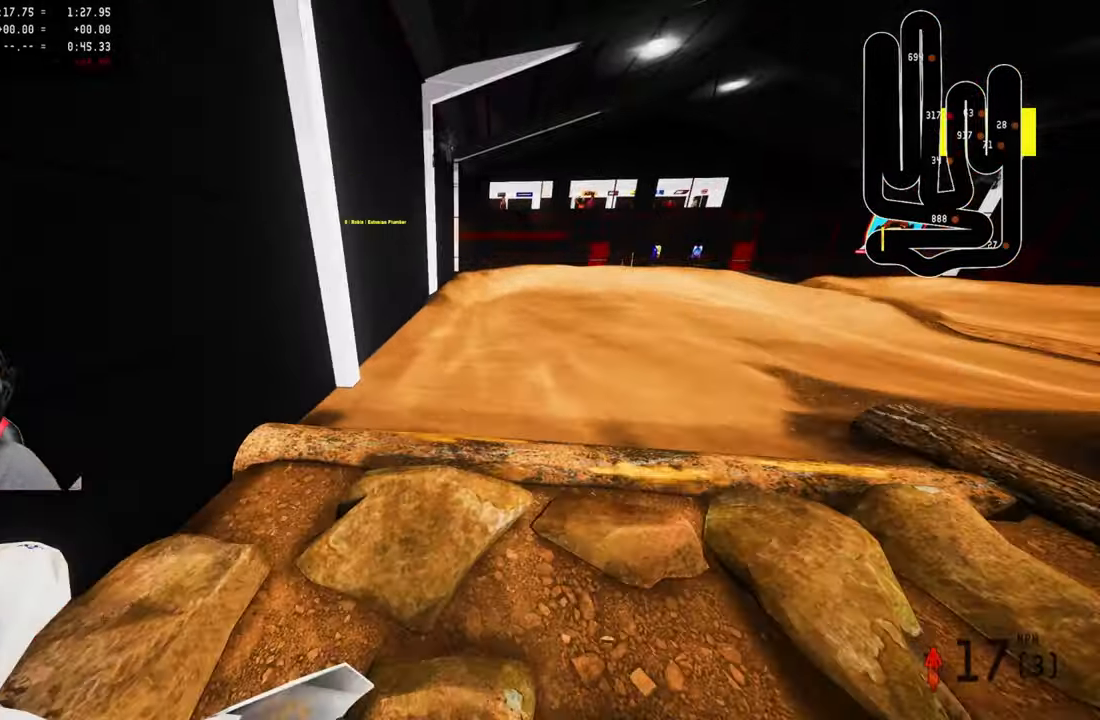
{"buttons": ["R2"], "left_stick": "center", "right_stick": "center", "events": [[50, "R2", "up"], [116, "R2", "down"], [283, "R2", "up"], [283, "left_stick", "up-left"], [316, "R2", "down"], [450, "left_stick", "center"]]}
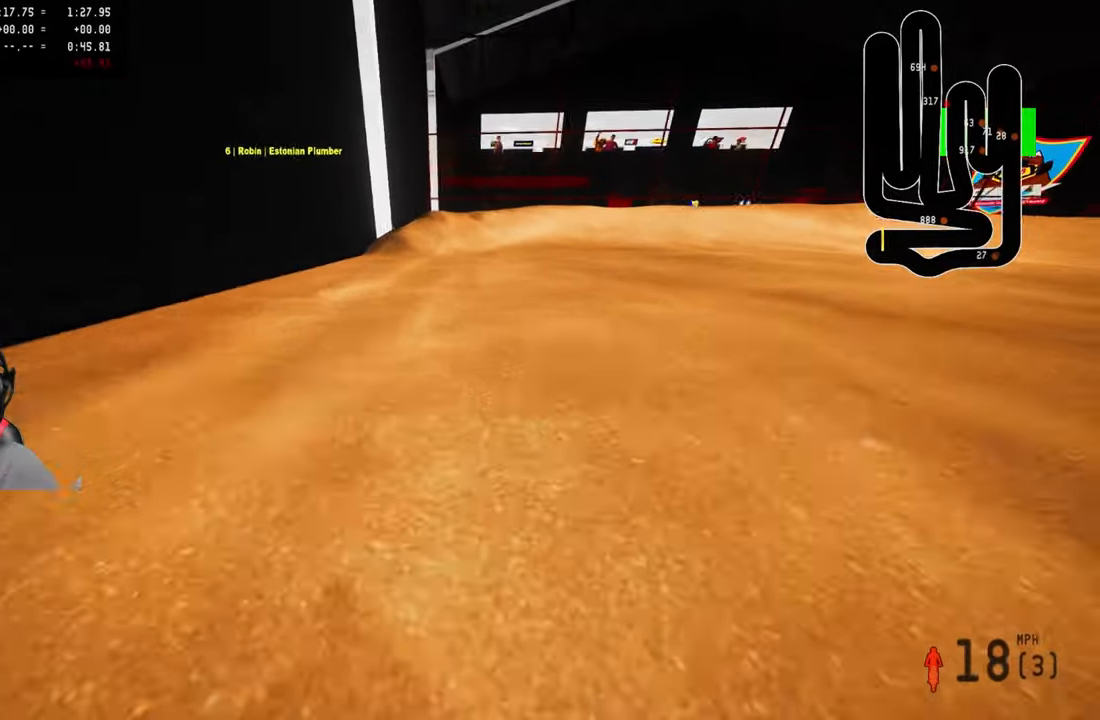
{"buttons": [], "left_stick": "center", "right_stick": "center", "events": [[16, "R2", "up"]]}
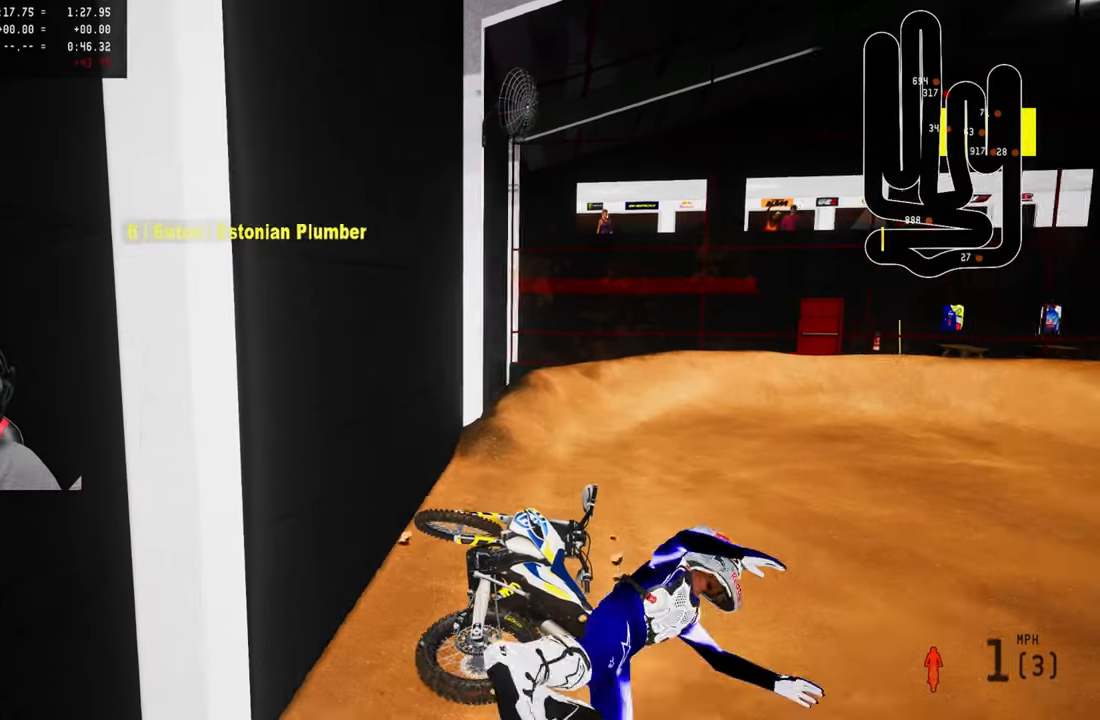
{"buttons": ["R2", "R3"], "left_stick": "up-right", "right_stick": "center", "events": [[33, "SELECT", "down"], [133, "SELECT", "up"], [350, "L1", "down"], [383, "left_stick", "up-right"], [416, "L1", "up"], [416, "R2", "down"], [450, "R3", "down"]]}
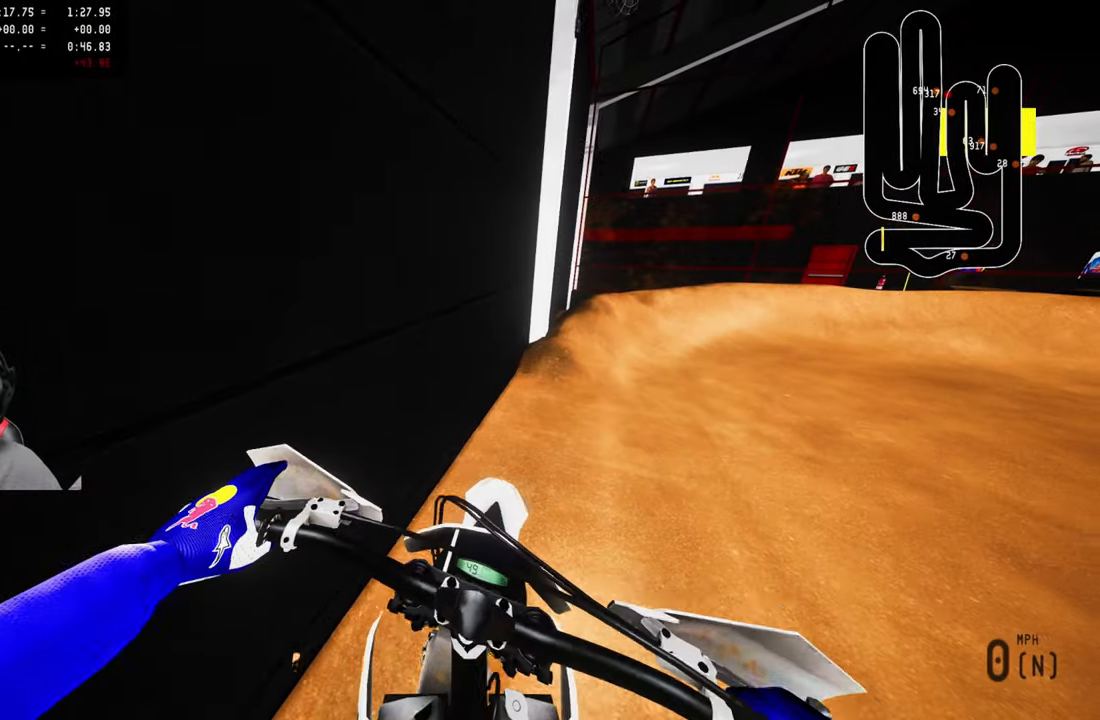
{"buttons": [], "left_stick": "up-right", "right_stick": "left", "events": [[66, "R3", "up"], [66, "right_stick", "up-left"], [383, "R2", "up"], [500, "right_stick", "left"]]}
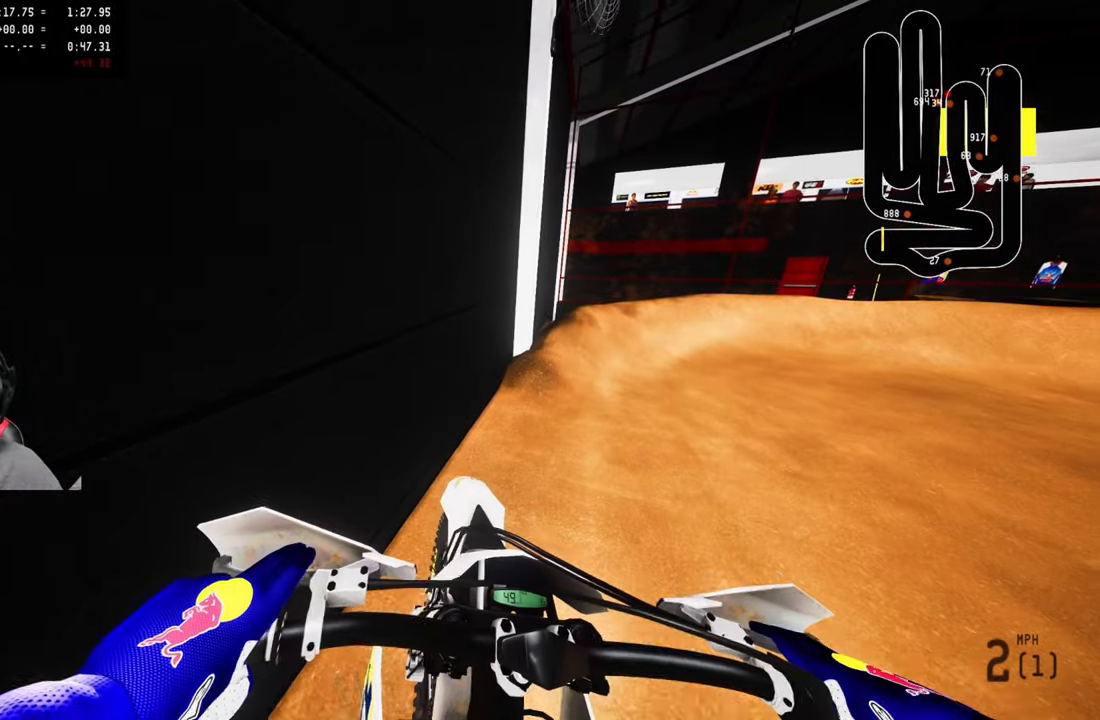
{"buttons": ["R2"], "left_stick": "up", "right_stick": "left", "events": [[116, "R2", "down"], [250, "R2", "up"], [350, "R2", "down"], [416, "left_stick", "up"]]}
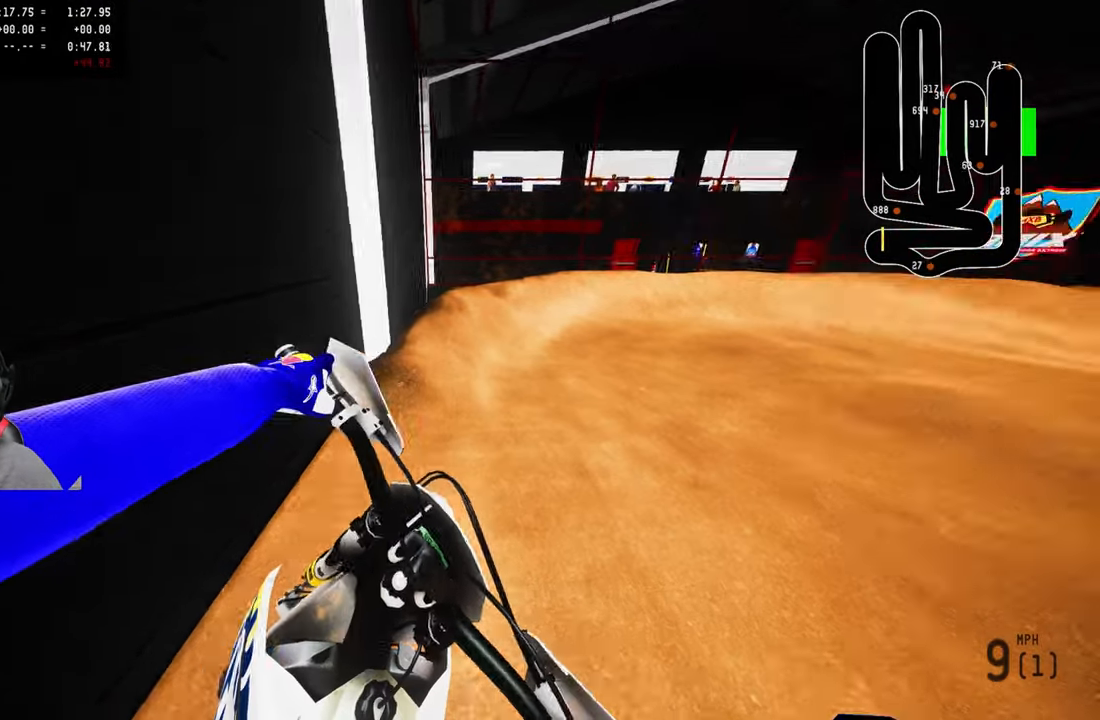
{"buttons": ["R2"], "left_stick": "up", "right_stick": "left", "events": [[50, "right_stick", "up-left"], [450, "right_stick", "left"]]}
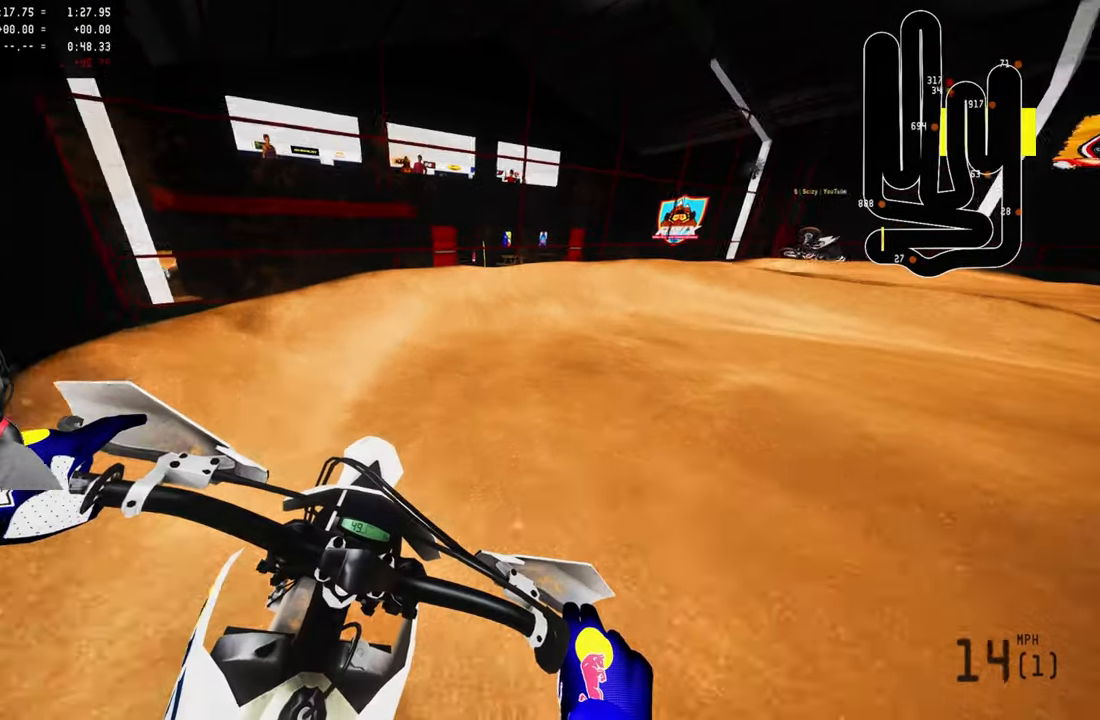
{"buttons": [], "left_stick": "up-right", "right_stick": "left", "events": [[50, "R1", "down"], [133, "left_stick", "up-right"], [200, "R1", "up"], [216, "R2", "up"]]}
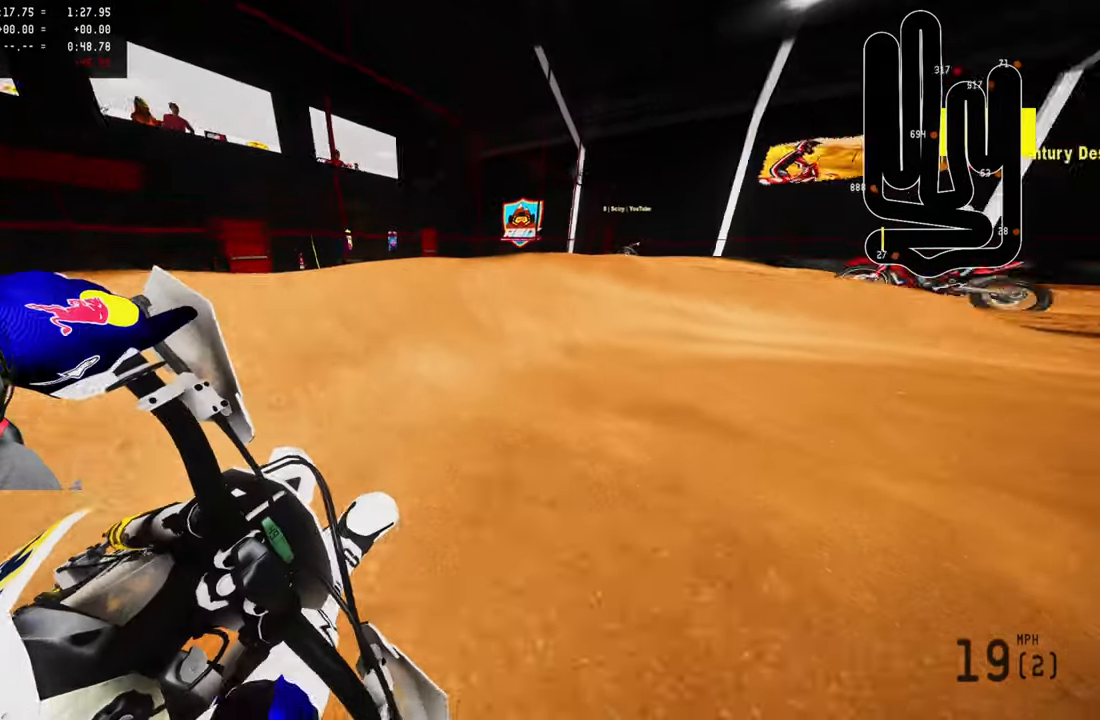
{"buttons": [], "left_stick": "up-right", "right_stick": "left", "events": []}
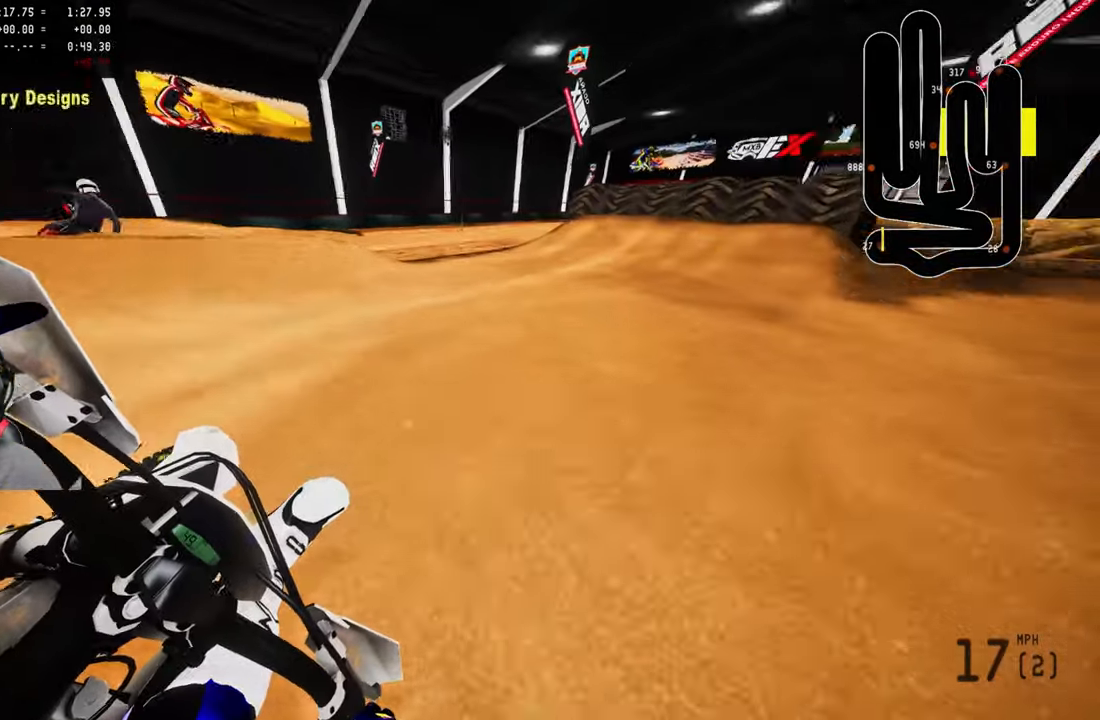
{"buttons": ["R2", "R3"], "left_stick": "center", "right_stick": "center", "events": [[33, "R2", "down"], [216, "right_stick", "center"], [250, "R2", "up"], [266, "left_stick", "up"], [383, "R2", "down"], [416, "left_stick", "center"], [450, "R3", "down"]]}
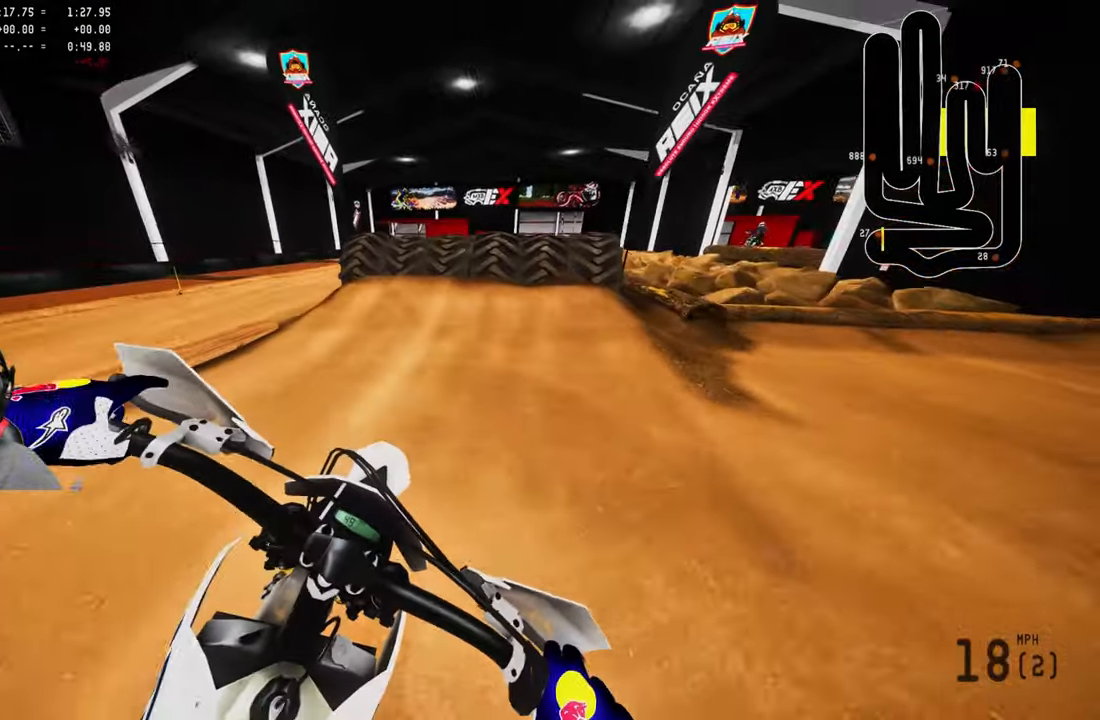
{"buttons": [], "left_stick": "center", "right_stick": "center", "events": [[33, "R3", "up"], [183, "R2", "up"]]}
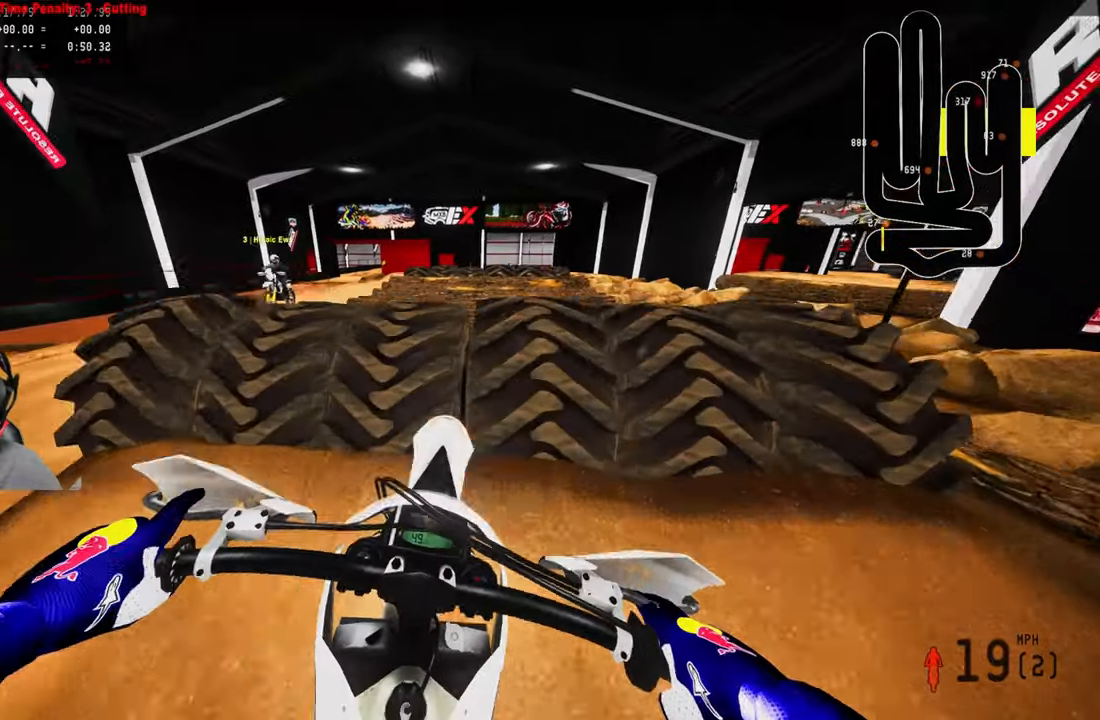
{"buttons": [], "left_stick": "right", "right_stick": "center", "events": [[33, "right_stick", "up"], [300, "right_stick", "center"], [450, "left_stick", "right"]]}
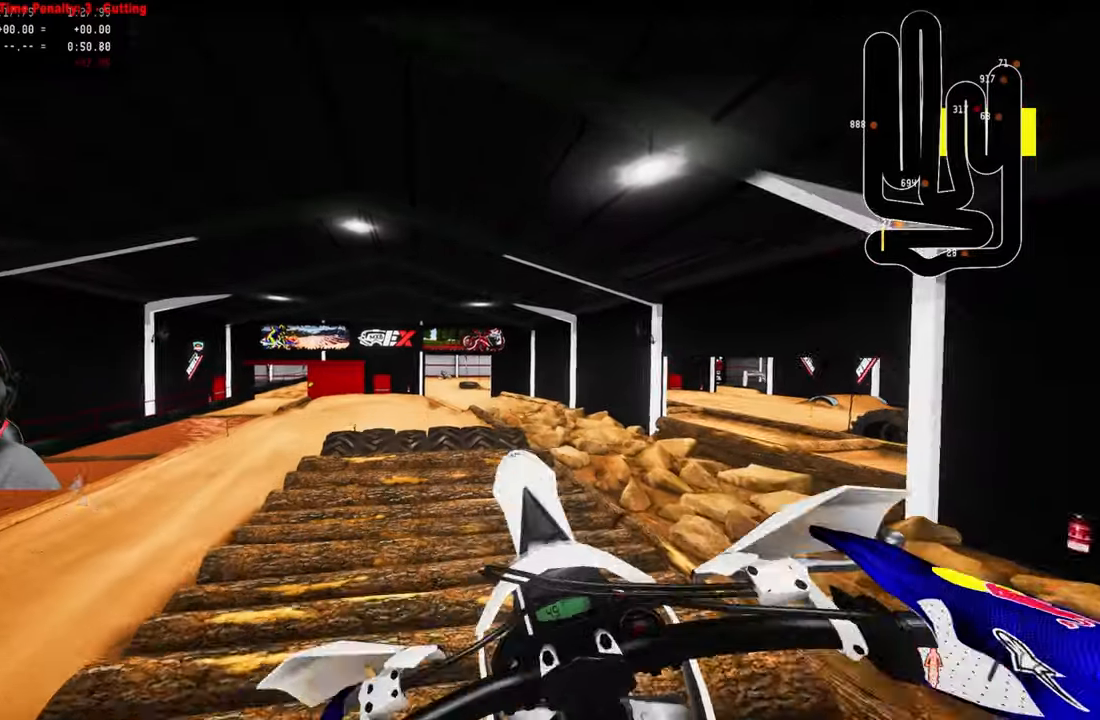
{"buttons": ["R2"], "left_stick": "right", "right_stick": "center", "events": [[83, "R2", "down"], [150, "right_stick", "up"], [433, "right_stick", "center"]]}
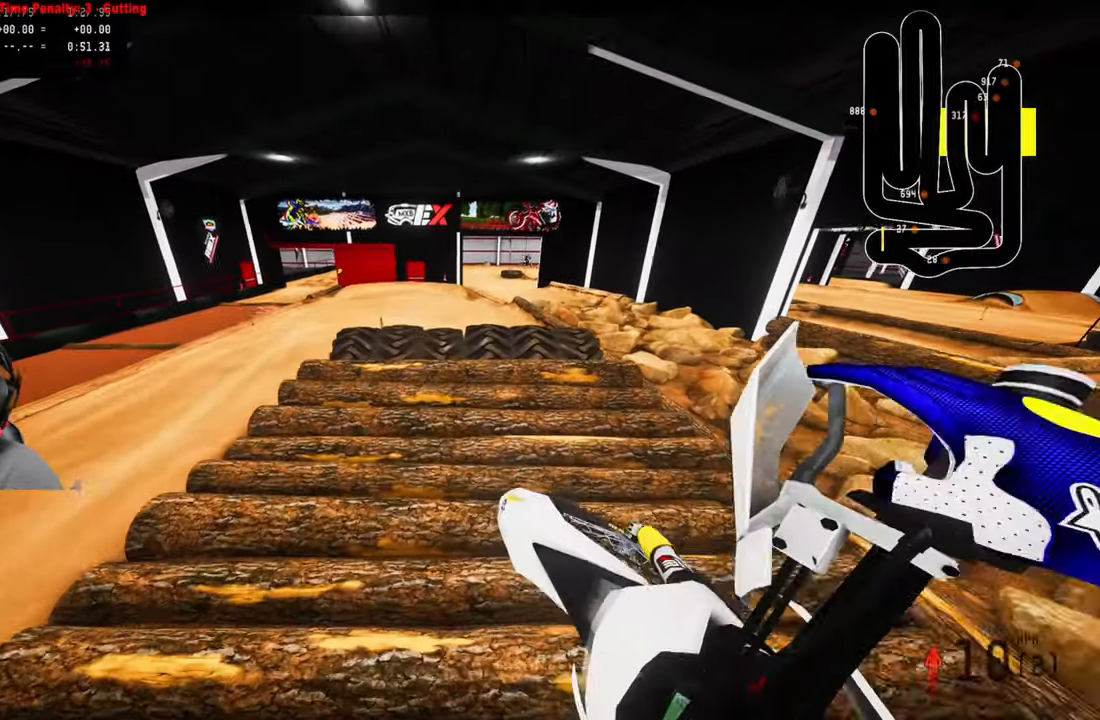
{"buttons": ["L2"], "left_stick": "center", "right_stick": "center", "events": [[33, "R2", "up"], [100, "left_stick", "center"], [300, "L2", "down"]]}
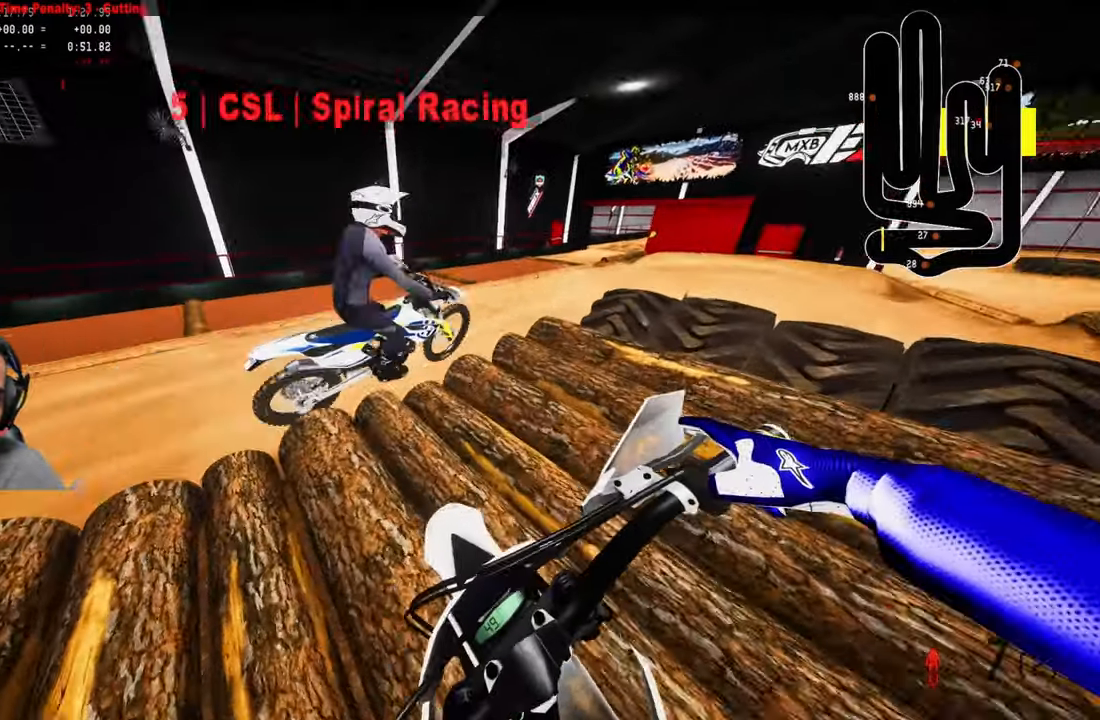
{"buttons": [], "left_stick": "up-right", "right_stick": "down-left", "events": [[183, "L2", "up"], [233, "left_stick", "up-right"], [383, "right_stick", "down-left"]]}
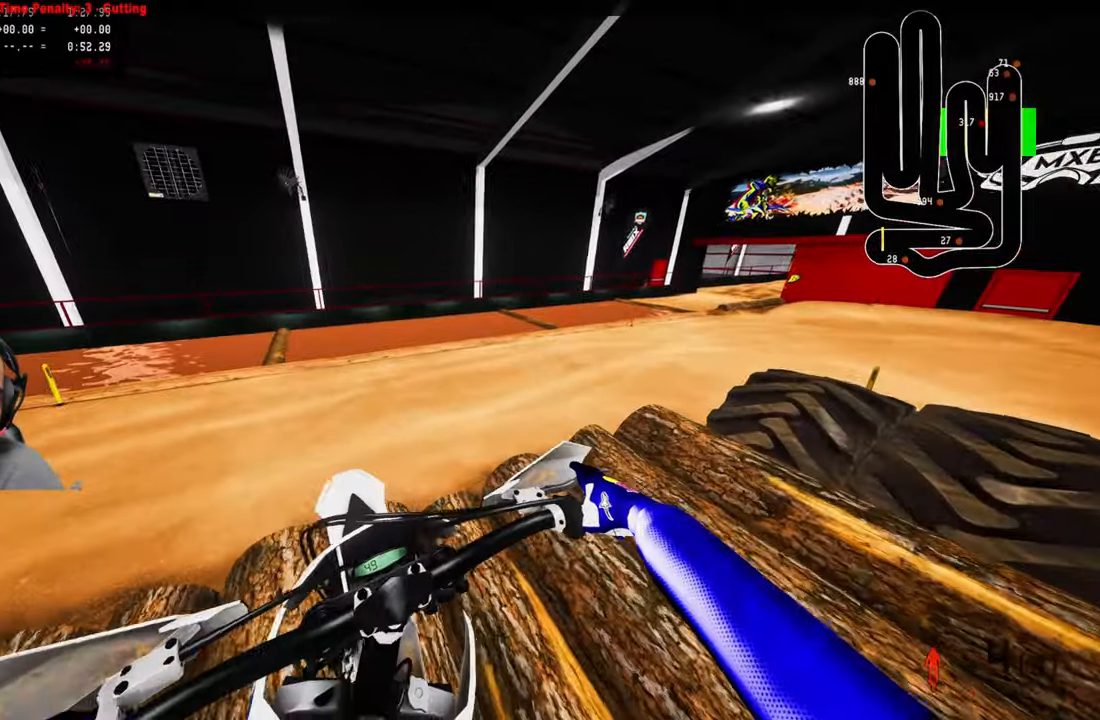
{"buttons": ["R3"], "left_stick": "up", "right_stick": "down-left", "events": [[383, "left_stick", "up"], [450, "R3", "down"]]}
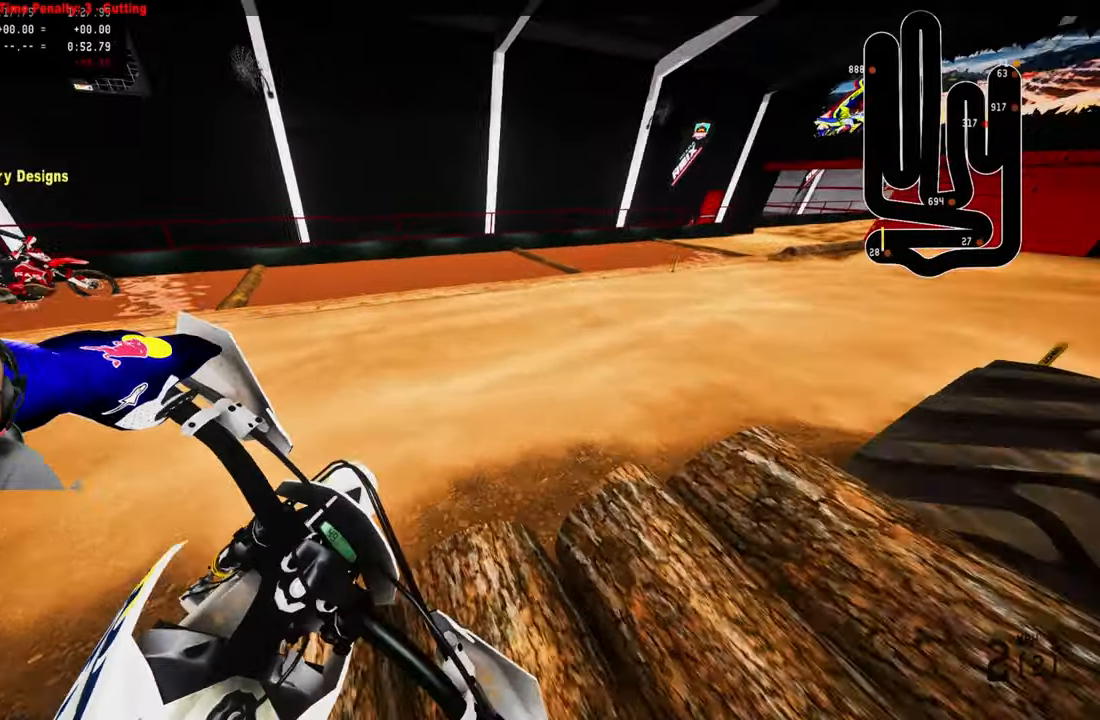
{"buttons": [], "left_stick": "center", "right_stick": "center", "events": [[17, "right_stick", "center"], [67, "R2", "down"], [67, "R3", "up"], [267, "left_stick", "center"], [333, "R2", "up"]]}
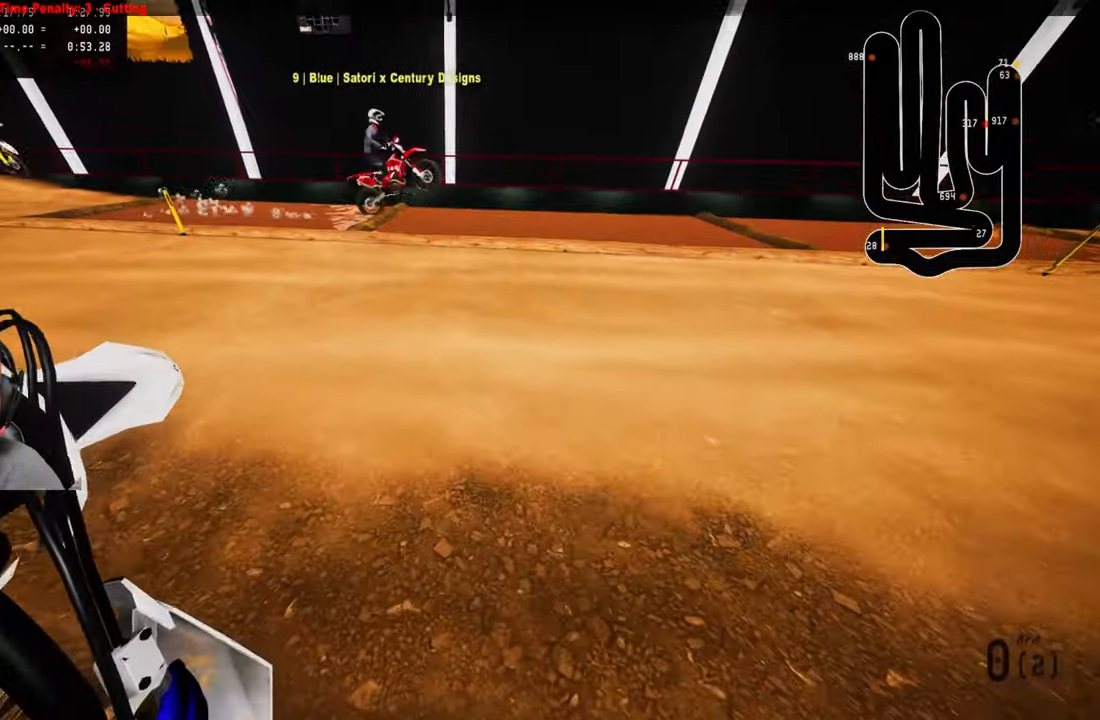
{"buttons": ["L2", "DPAD_DOWN"], "left_stick": "center", "right_stick": "center", "events": [[300, "L2", "down"], [333, "DPAD_DOWN", "down"]]}
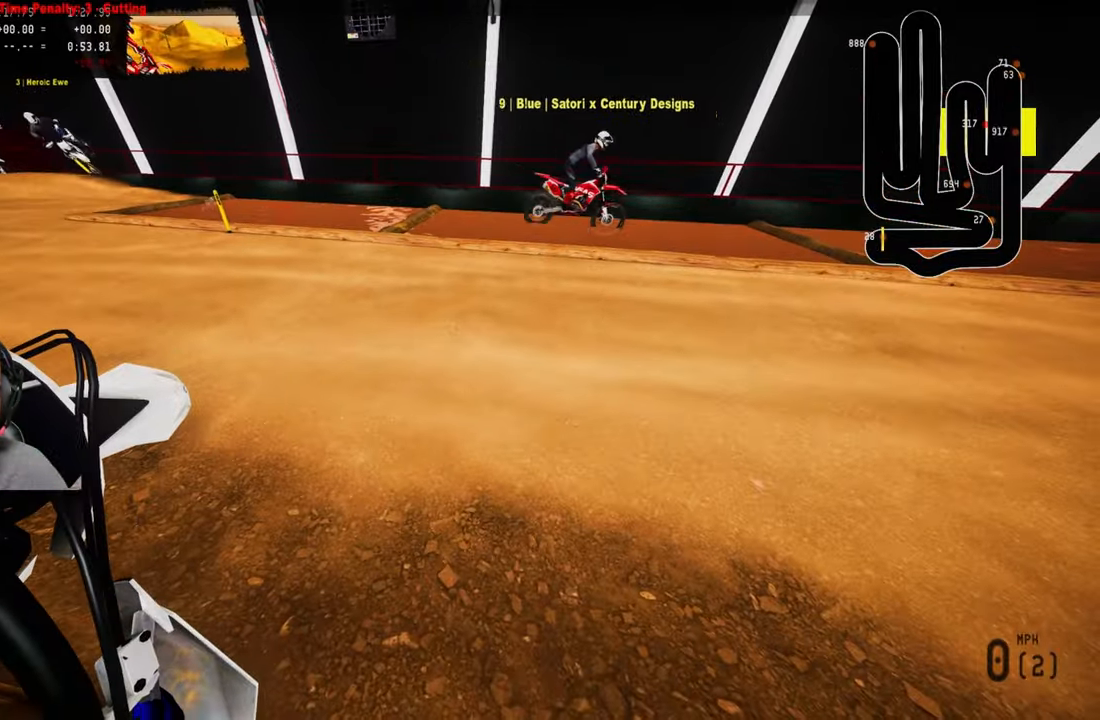
{"buttons": ["DPAD_UP"], "left_stick": "center", "right_stick": "center", "events": [[33, "DPAD_DOWN", "up"], [167, "DPAD_DOWN", "down"], [167, "L2", "up"], [350, "DPAD_DOWN", "up"], [400, "DPAD_UP", "down"]]}
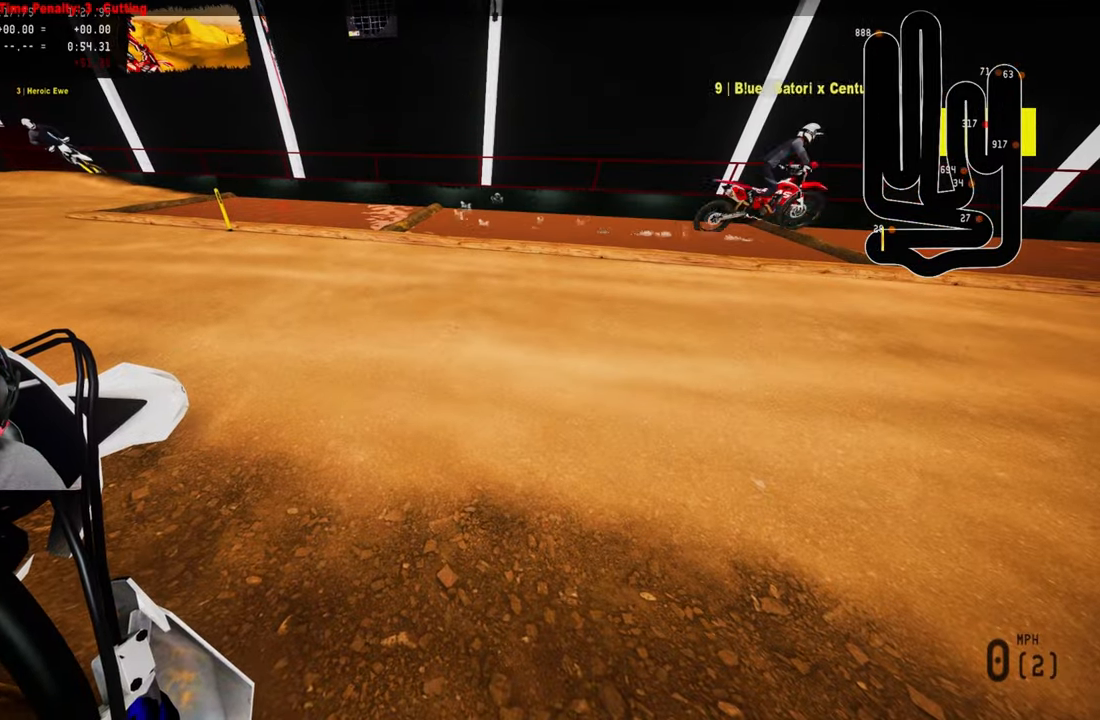
{"buttons": ["DPAD_LEFT"], "left_stick": "center", "right_stick": "center", "events": [[283, "DPAD_LEFT", "down"], [383, "DPAD_UP", "up"]]}
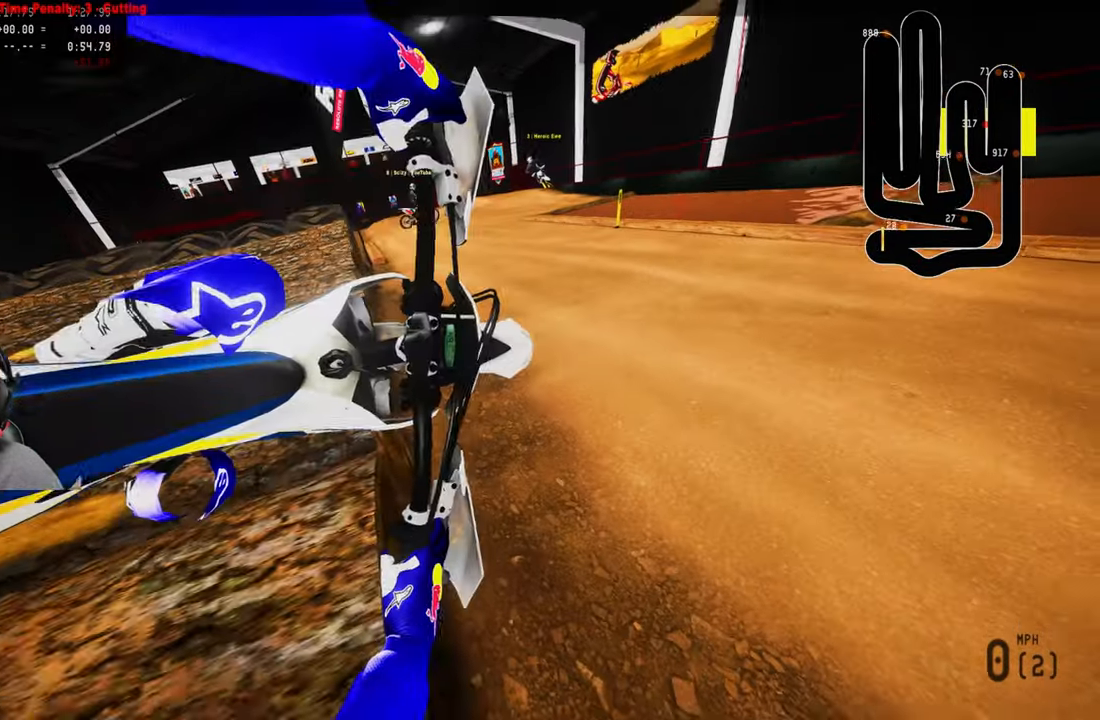
{"buttons": [], "left_stick": "center", "right_stick": "center", "events": [[17, "DPAD_DOWN", "down"], [17, "right_stick", "up"], [50, "DPAD_DOWN", "up"], [183, "right_stick", "up-left"], [367, "DPAD_LEFT", "up"], [367, "right_stick", "center"]]}
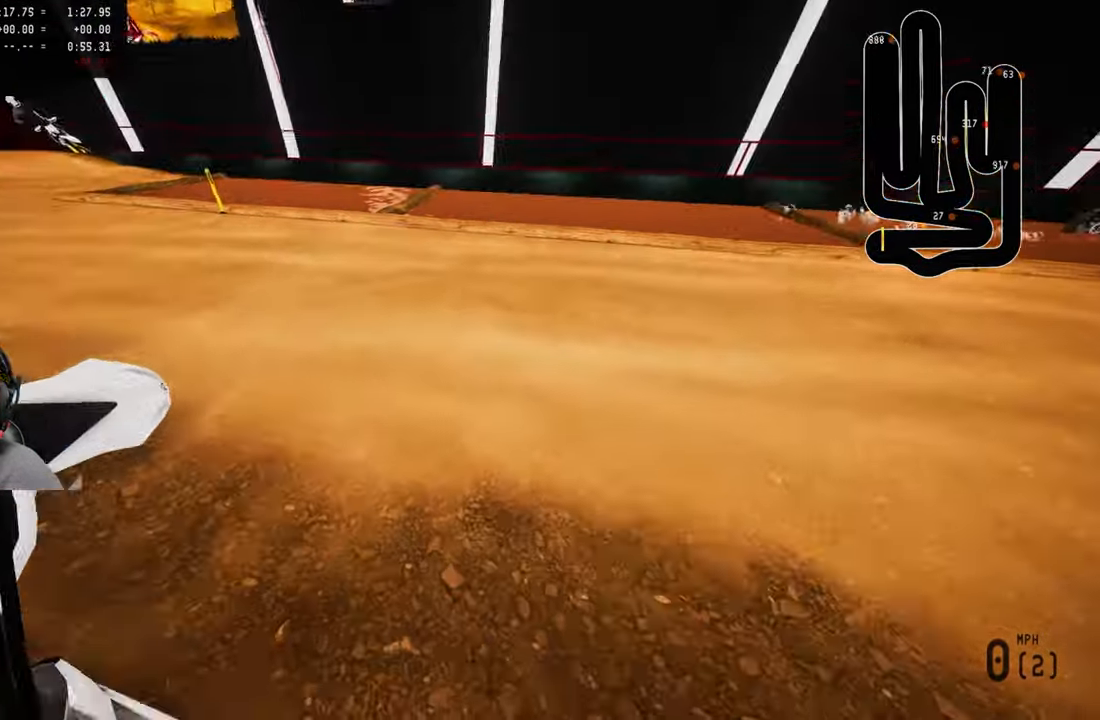
{"buttons": ["SELECT"], "left_stick": "center", "right_stick": "center", "events": [[67, "DPAD_UP", "down"], [67, "SELECT", "down"], [133, "DPAD_UP", "up"]]}